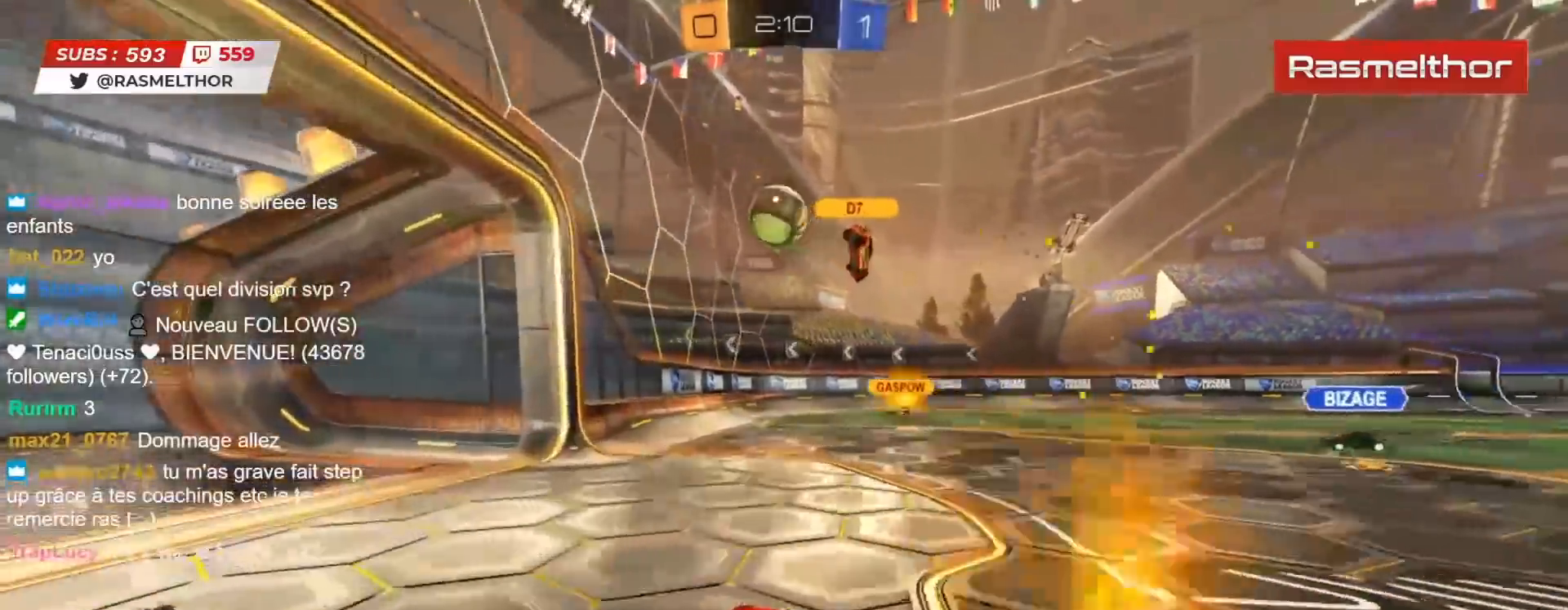
Gameplay with a controller (PlayStation layout); each line is a JSON object with the inputs held at the frame after it. "events" lists button and stick changes between this image and that frame as [ms after this image, input, new state], when the widget could be followed in between.
{"buttons": ["CIRCLE", "R2"], "left_stick": "right", "right_stick": "center", "events": [[100, "R2", "down"], [217, "L2", "down"], [267, "L2", "up"], [317, "CIRCLE", "down"]]}
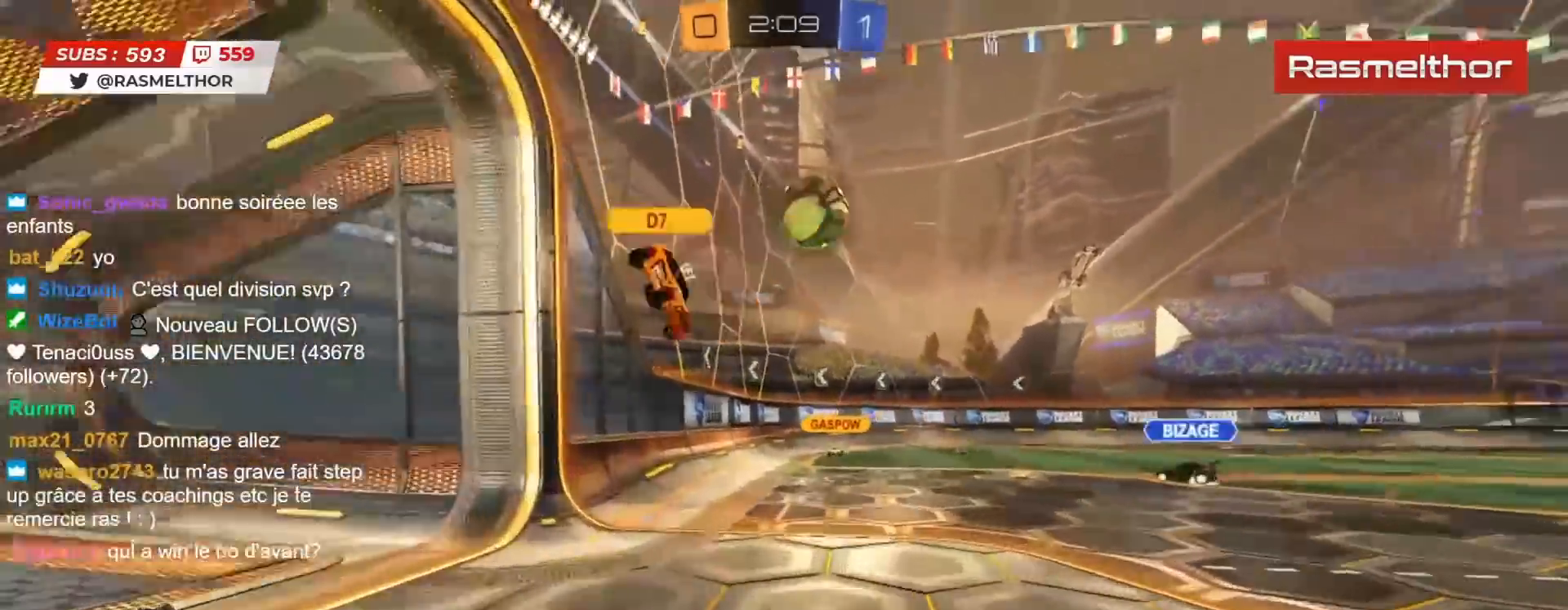
{"buttons": ["CROSS", "CIRCLE", "R2"], "left_stick": "down", "right_stick": "center", "events": [[17, "left_stick", "center"], [450, "CROSS", "down"], [450, "left_stick", "down"]]}
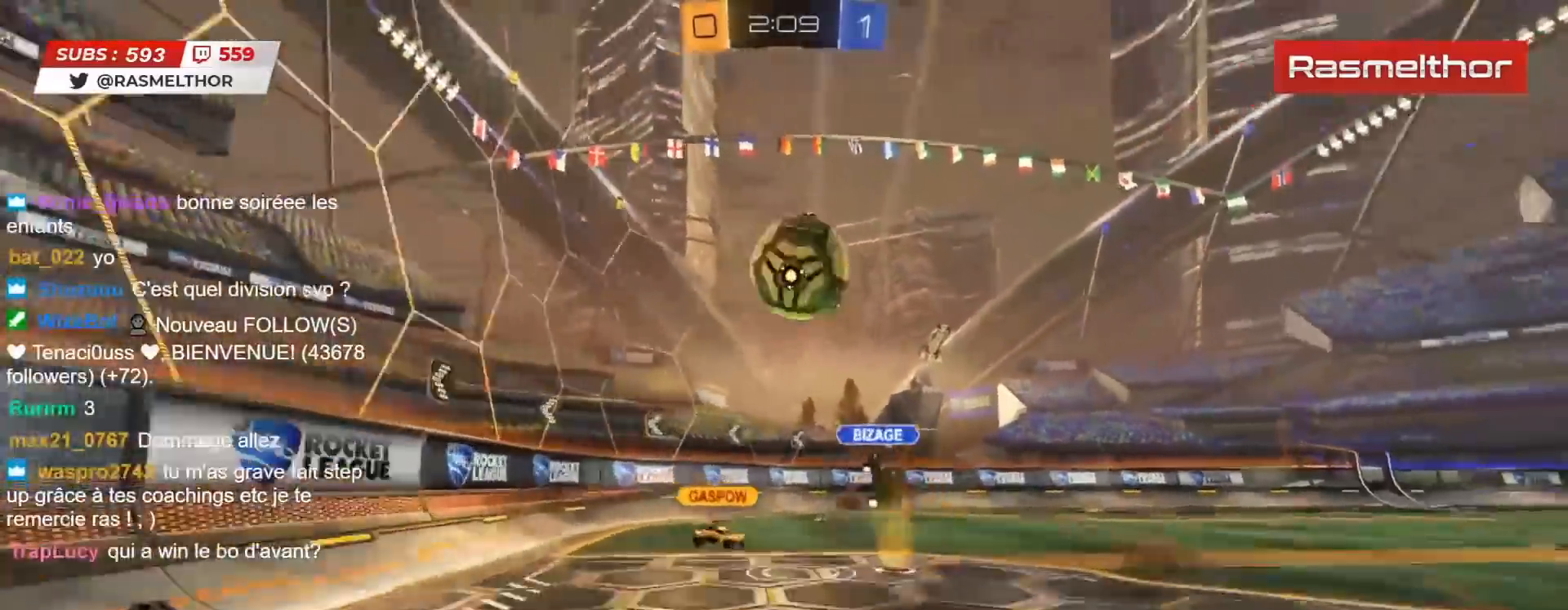
{"buttons": ["CIRCLE", "R2"], "left_stick": "down-right", "right_stick": "center", "events": [[233, "CROSS", "up"], [267, "left_stick", "up-right"], [283, "L2", "down"], [383, "CROSS", "down"], [467, "left_stick", "down-right"], [483, "CROSS", "up"], [483, "L2", "up"]]}
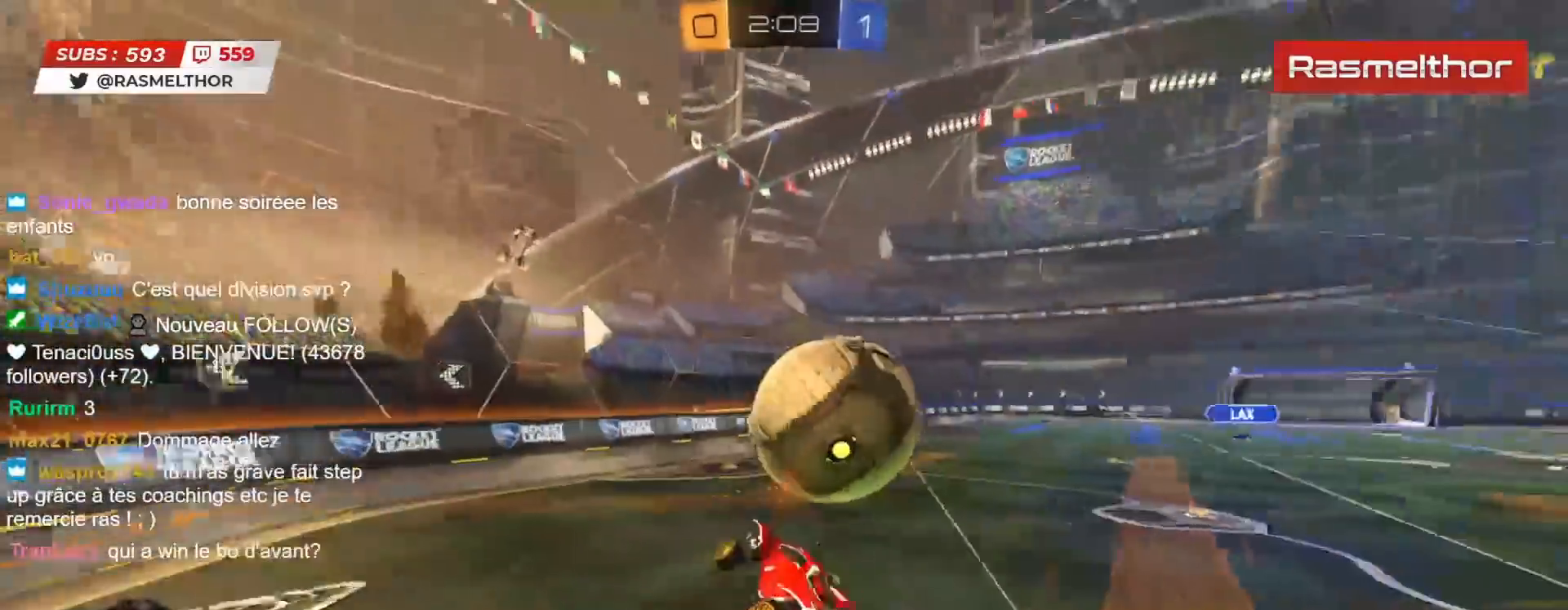
{"buttons": ["L2"], "left_stick": "up-right", "right_stick": "center", "events": [[50, "TRIANGLE", "down"], [100, "CIRCLE", "up"], [150, "L2", "down"], [167, "TRIANGLE", "up"], [333, "left_stick", "up-right"], [350, "R2", "up"]]}
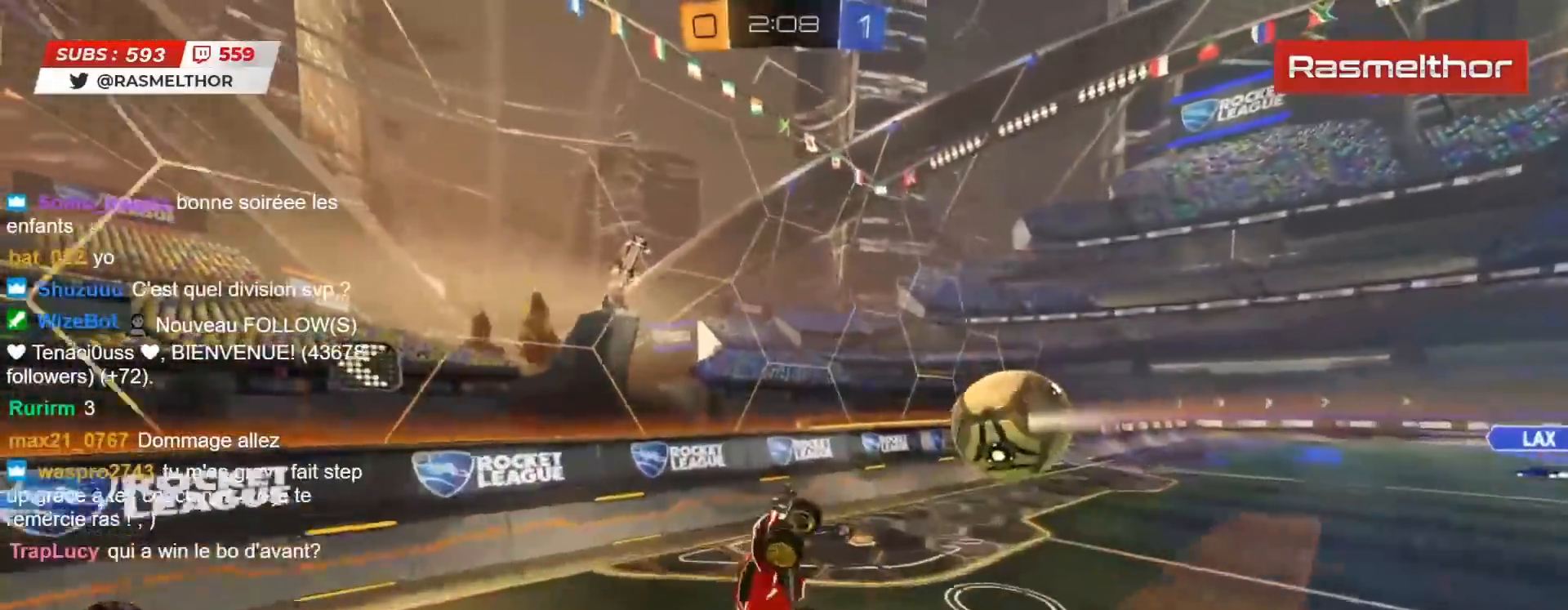
{"buttons": [], "left_stick": "right", "right_stick": "center", "events": [[200, "L2", "up"], [217, "left_stick", "center"], [417, "left_stick", "right"]]}
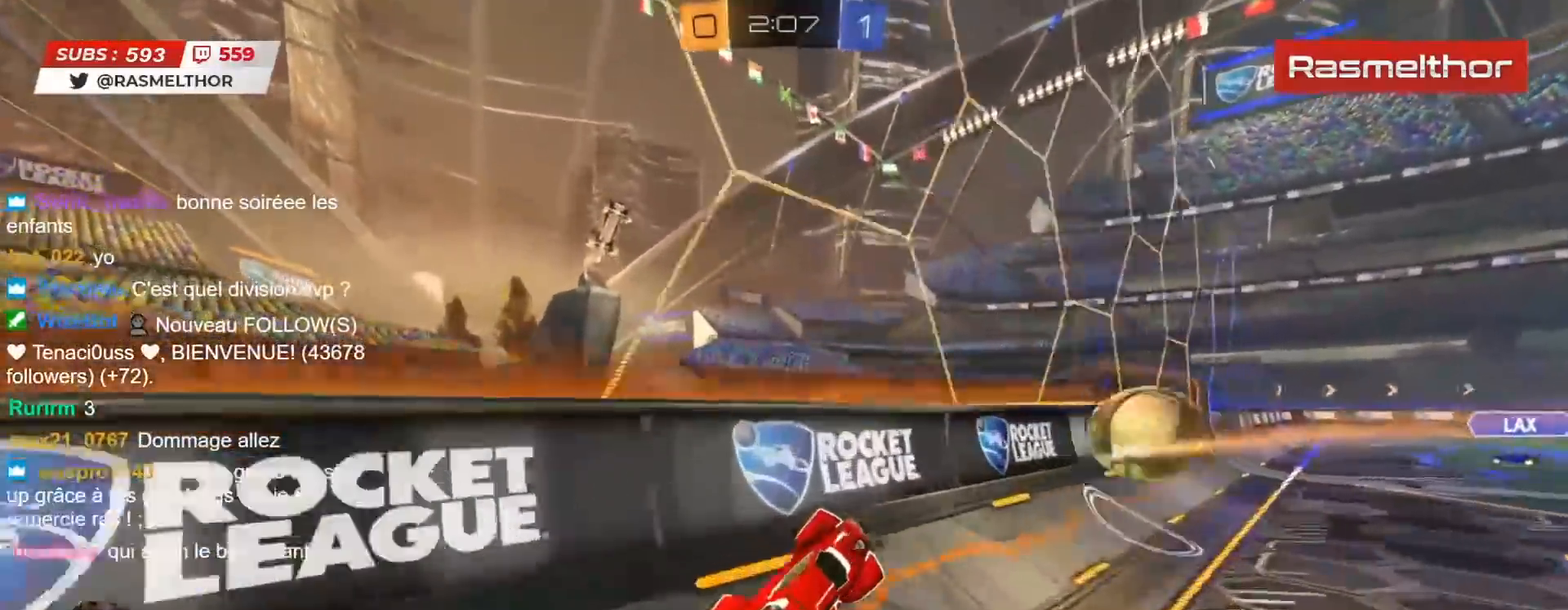
{"buttons": ["CROSS", "CIRCLE", "L2", "R2"], "left_stick": "down-left", "right_stick": "center", "events": [[67, "R2", "down"], [133, "TRIANGLE", "down"], [217, "TRIANGLE", "up"], [417, "CIRCLE", "down"], [450, "CROSS", "down"], [450, "left_stick", "down-left"], [500, "L2", "down"]]}
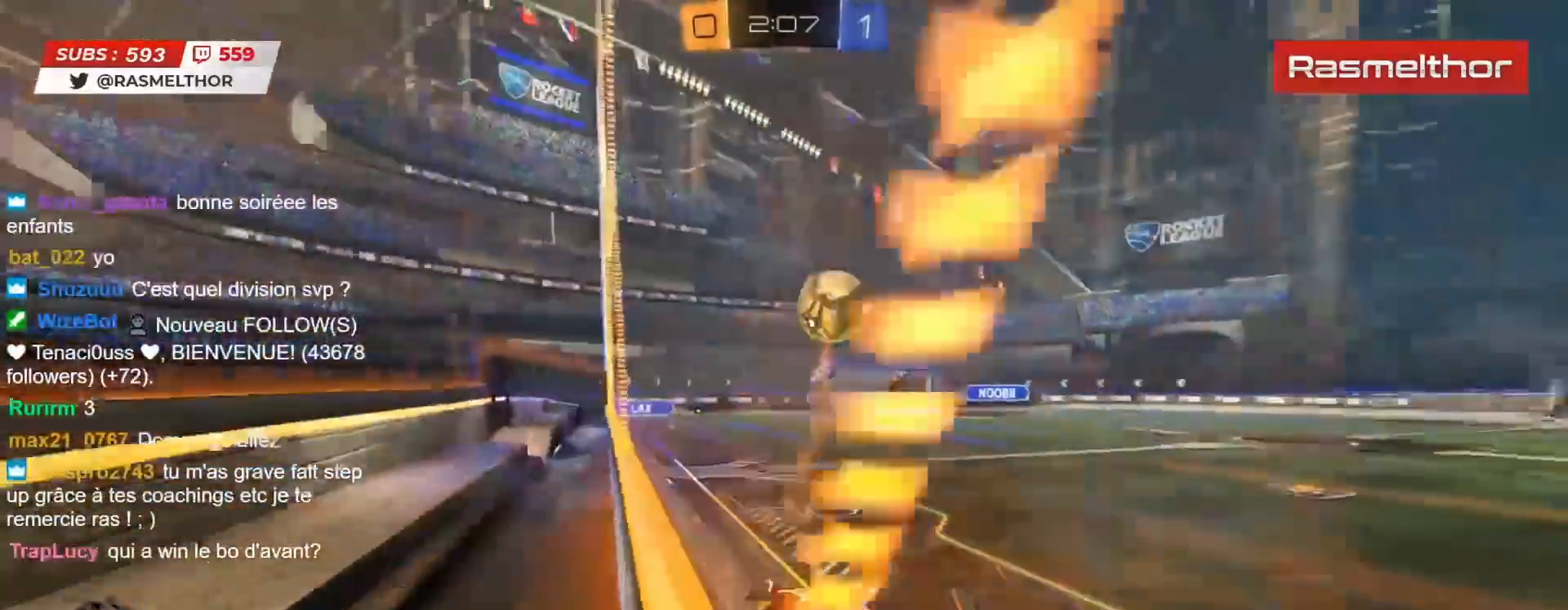
{"buttons": ["R2"], "left_stick": "center", "right_stick": "center", "events": [[67, "CROSS", "up"], [100, "CIRCLE", "up"], [167, "L2", "up"], [350, "left_stick", "up"], [367, "L2", "down"], [400, "CROSS", "down"], [467, "CROSS", "up"], [467, "L2", "up"], [500, "left_stick", "center"]]}
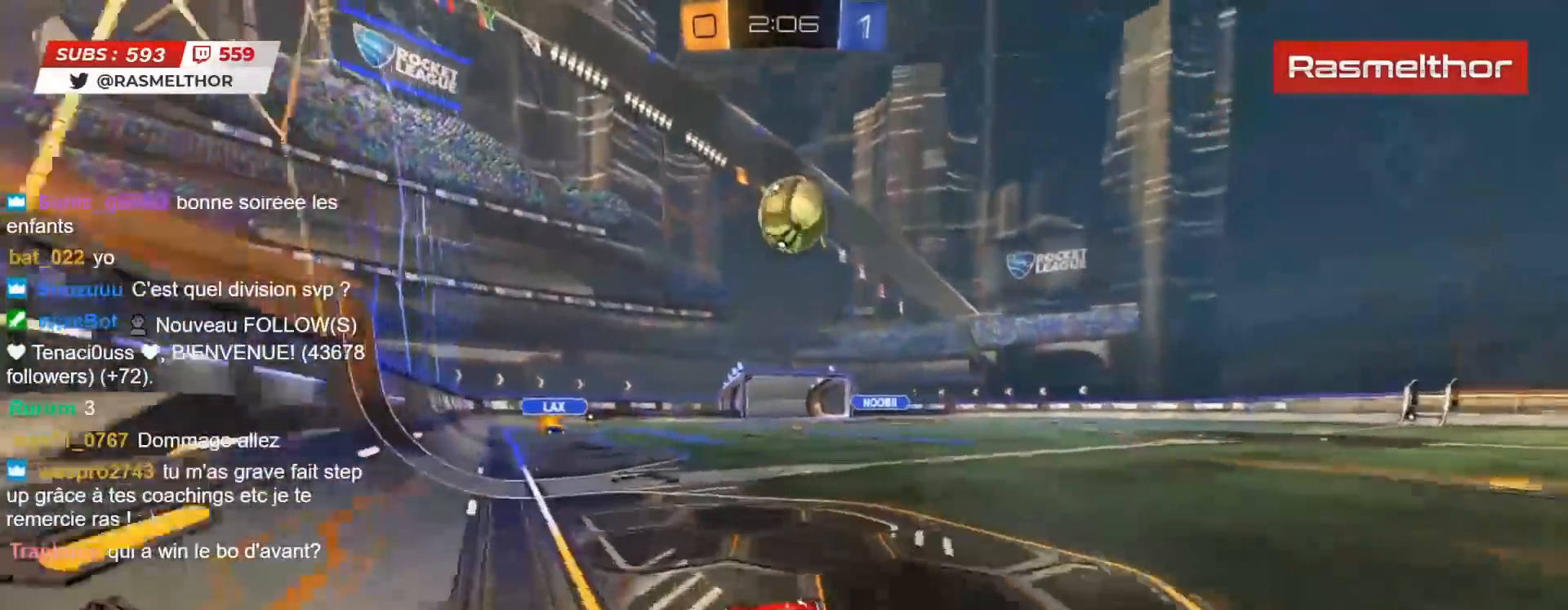
{"buttons": ["R2"], "left_stick": "right", "right_stick": "center", "events": [[83, "CIRCLE", "down"], [100, "TRIANGLE", "down"], [283, "CIRCLE", "up"], [283, "TRIANGLE", "up"], [483, "left_stick", "right"]]}
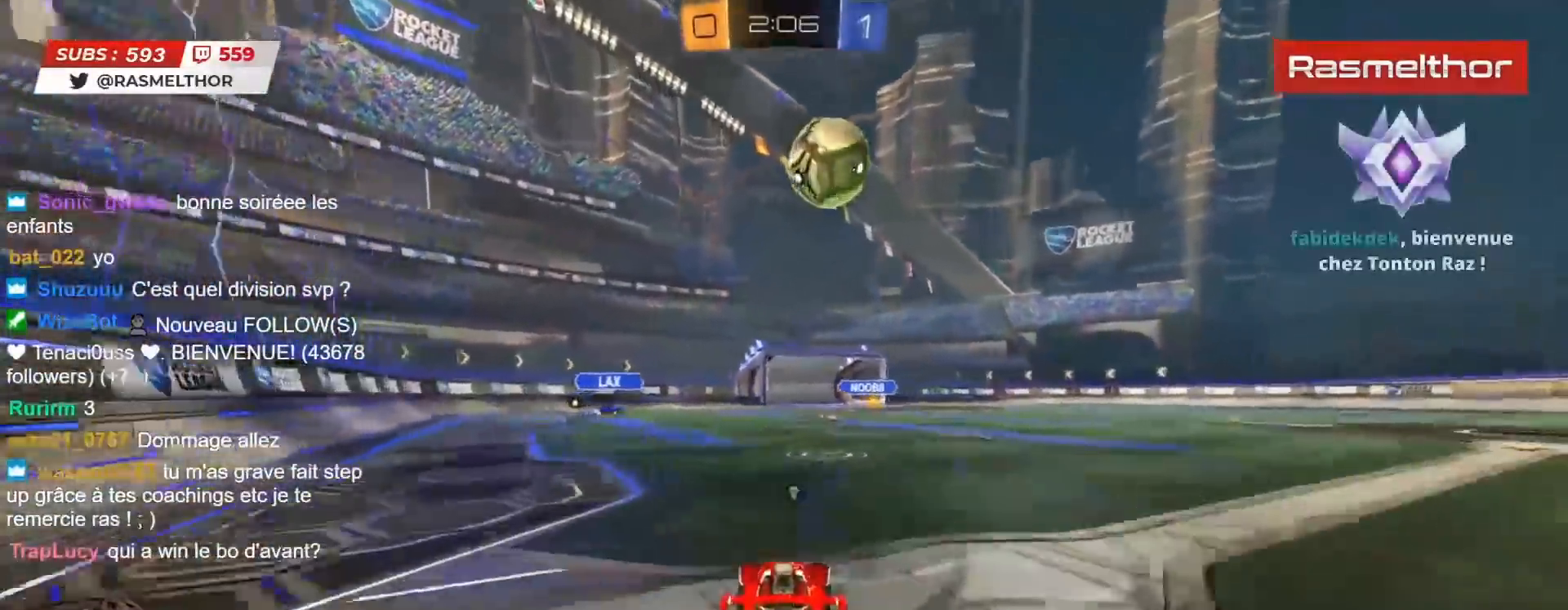
{"buttons": ["R2"], "left_stick": "left", "right_stick": "center", "events": [[100, "CIRCLE", "down"], [100, "CROSS", "down"], [200, "CROSS", "up"], [217, "CIRCLE", "up"], [267, "left_stick", "center"], [317, "left_stick", "left"]]}
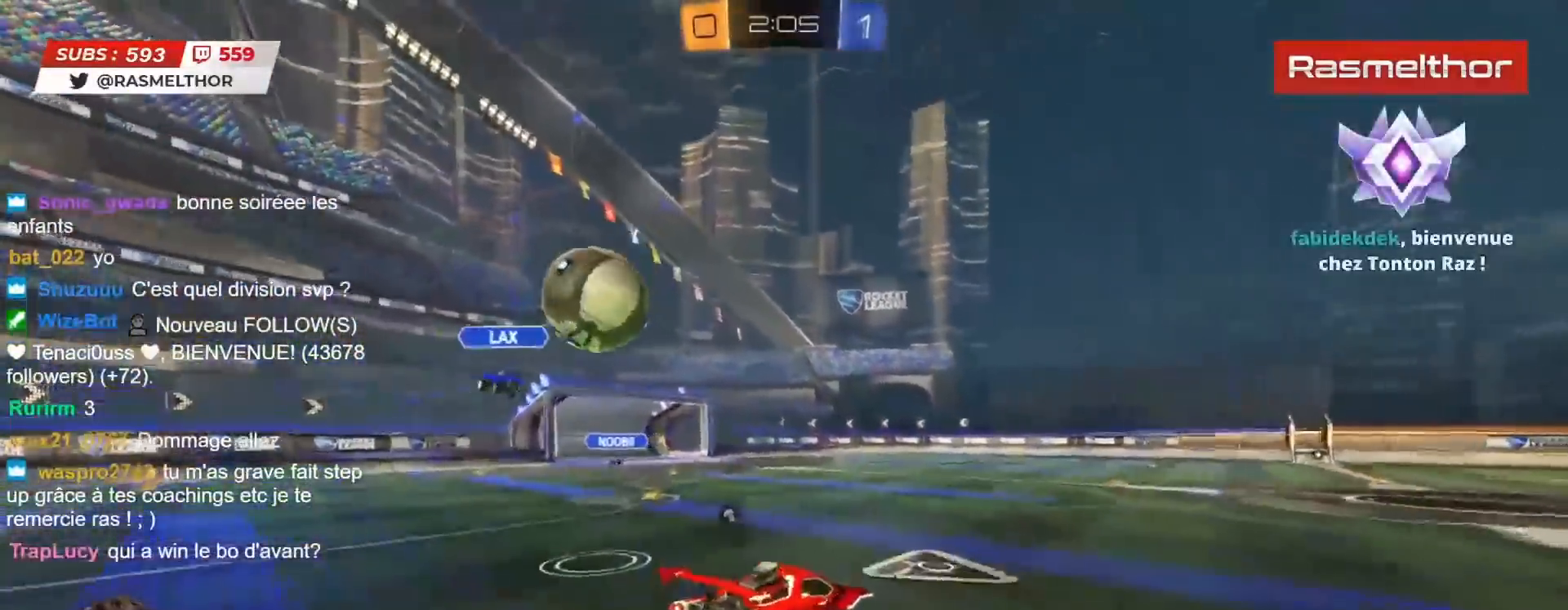
{"buttons": ["R2"], "left_stick": "center", "right_stick": "center", "events": [[333, "left_stick", "center"]]}
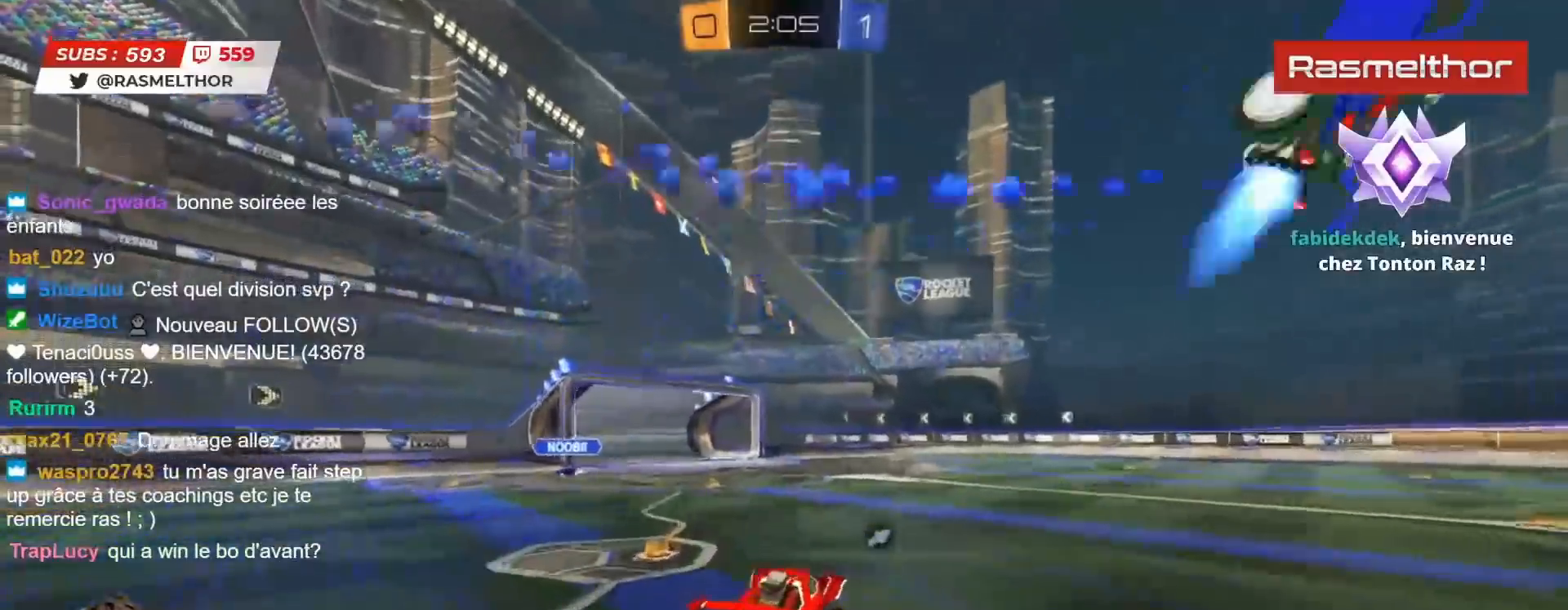
{"buttons": ["R2"], "left_stick": "left", "right_stick": "center", "events": [[17, "left_stick", "left"], [150, "left_stick", "right"], [500, "left_stick", "left"]]}
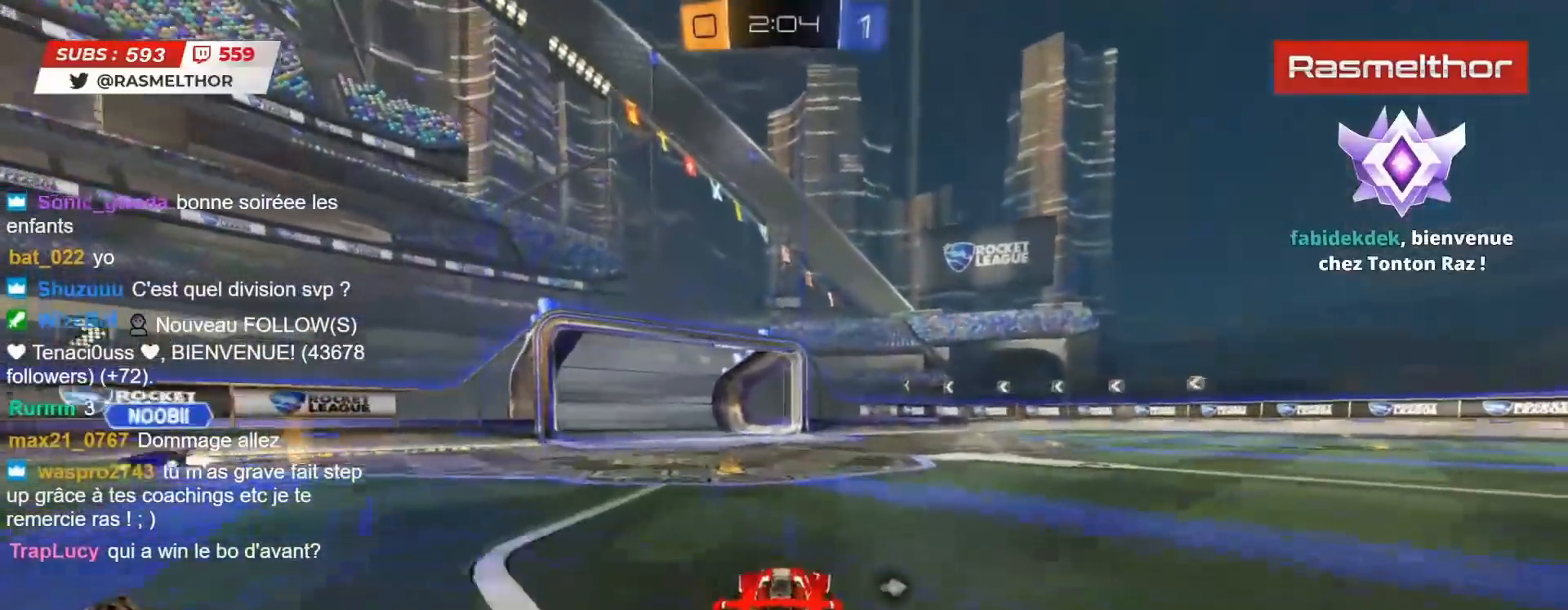
{"buttons": ["L2", "R2"], "left_stick": "up-right", "right_stick": "center", "events": [[17, "CIRCLE", "down"], [17, "CROSS", "down"], [83, "CROSS", "up"], [83, "L2", "down"], [83, "left_stick", "right"], [117, "CROSS", "down"], [183, "left_stick", "up-right"], [217, "CROSS", "up"], [233, "CIRCLE", "up"]]}
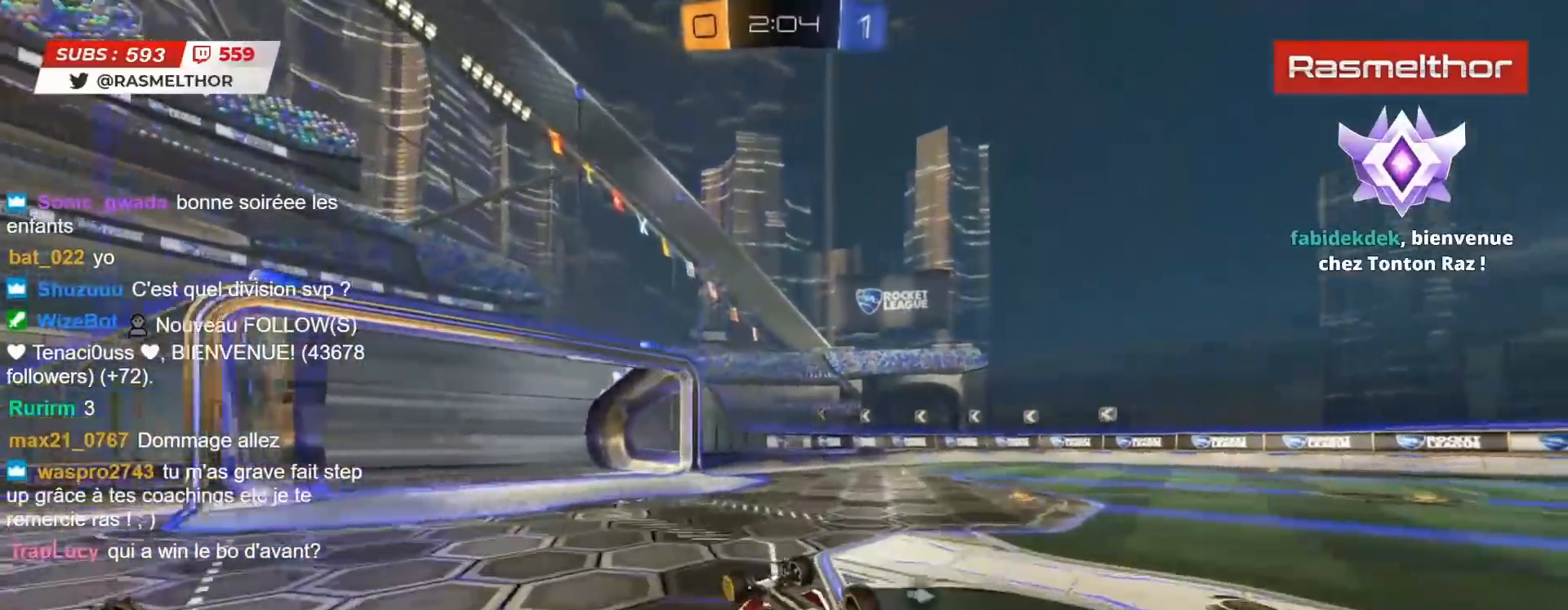
{"buttons": ["R2"], "left_stick": "center", "right_stick": "center", "events": [[33, "L2", "up"], [33, "TRIANGLE", "down"], [67, "left_stick", "right"], [133, "TRIANGLE", "up"], [167, "left_stick", "center"]]}
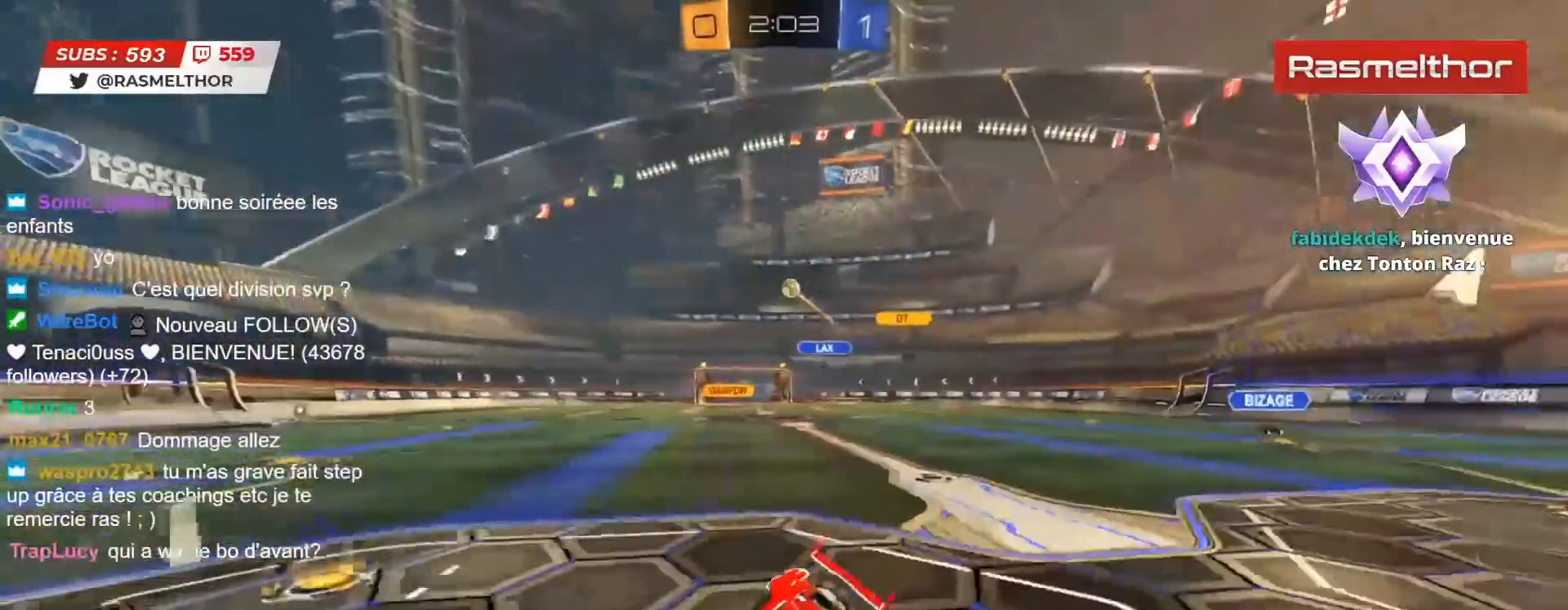
{"buttons": ["CIRCLE", "TRIANGLE", "R2"], "left_stick": "right", "right_stick": "center", "events": [[183, "left_stick", "right"], [383, "CIRCLE", "down"], [383, "TRIANGLE", "down"]]}
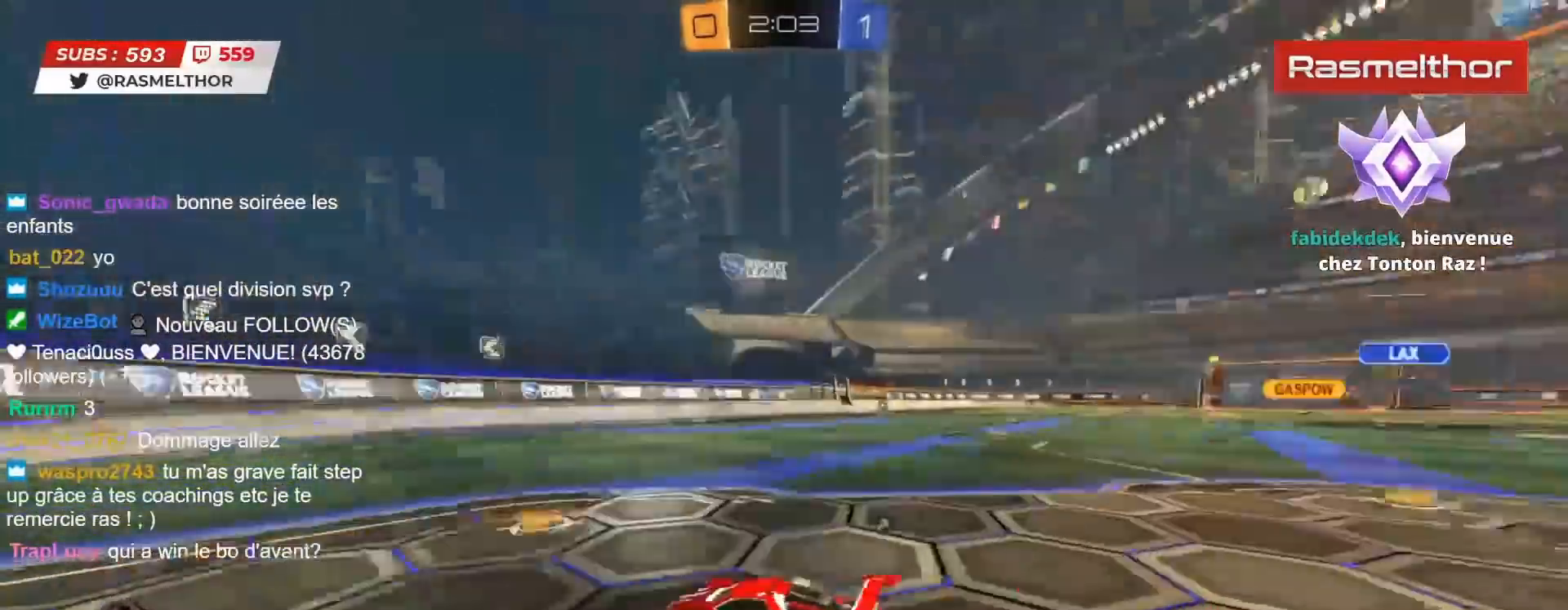
{"buttons": ["CIRCLE", "R2"], "left_stick": "right", "right_stick": "center", "events": [[67, "TRIANGLE", "up"]]}
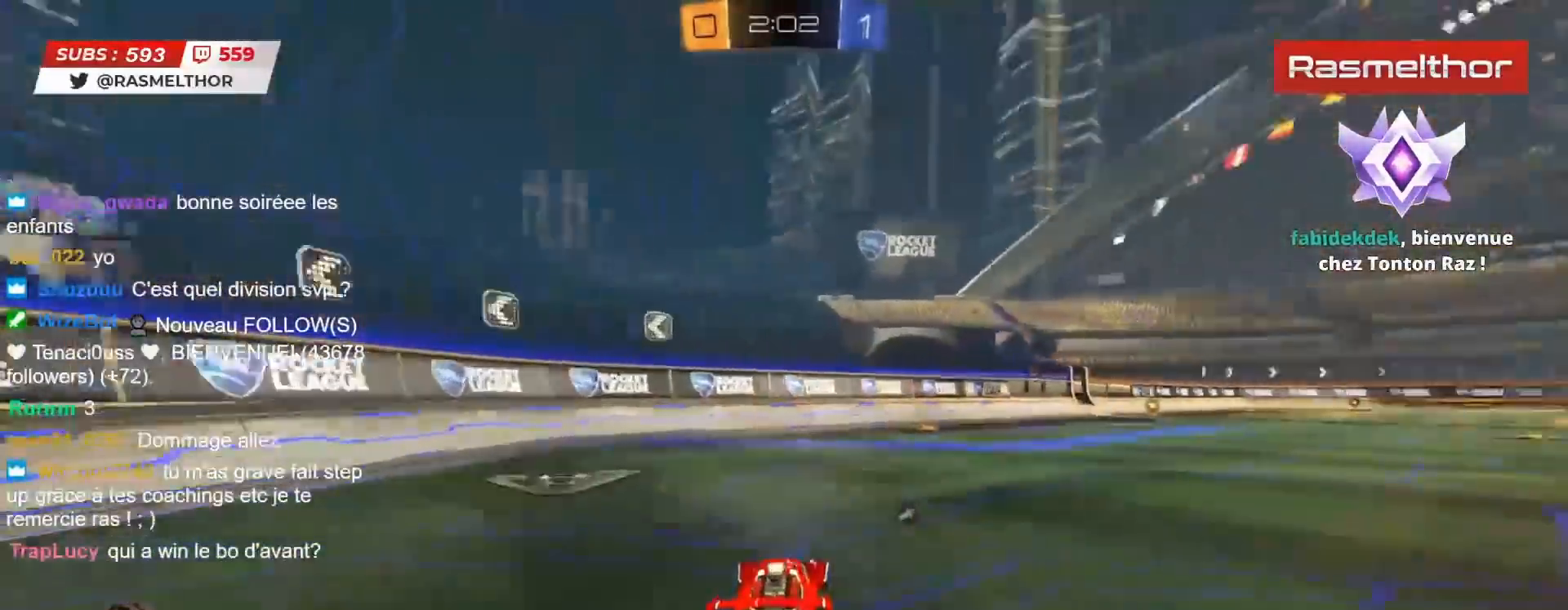
{"buttons": ["R2"], "left_stick": "center", "right_stick": "center", "events": [[183, "CIRCLE", "up"], [300, "left_stick", "center"]]}
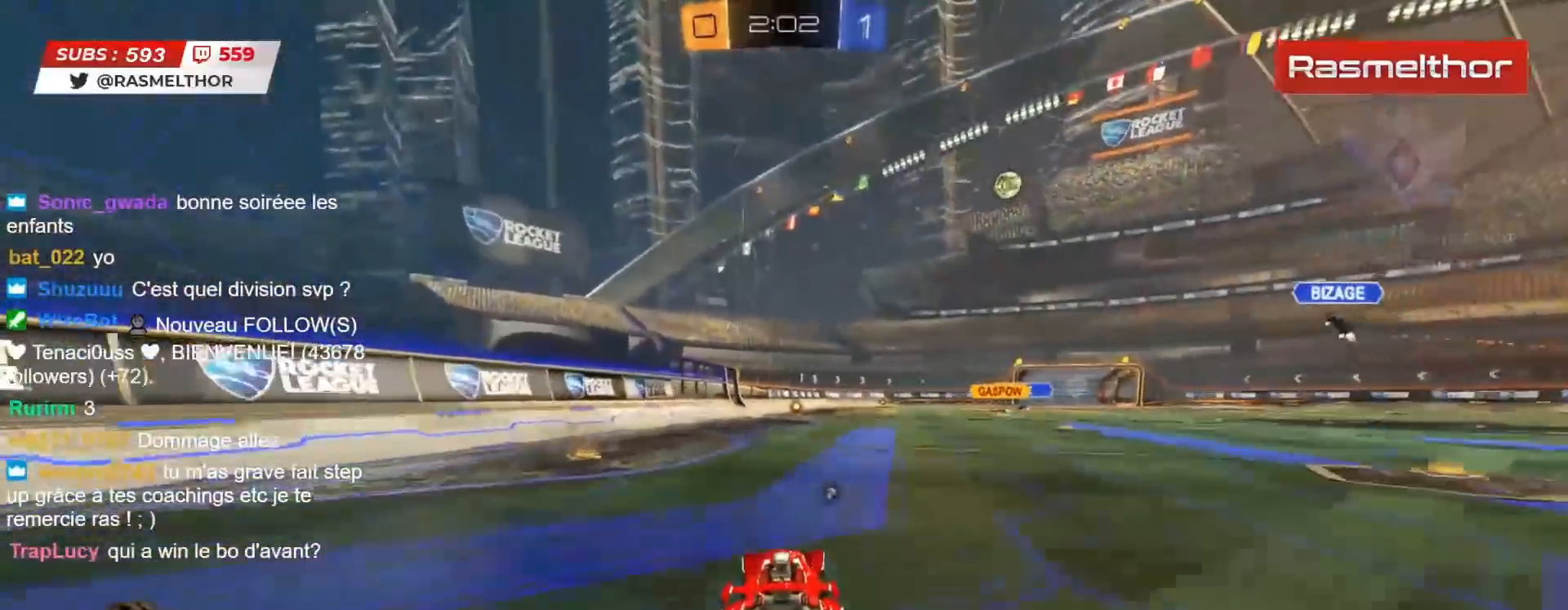
{"buttons": ["R2"], "left_stick": "center", "right_stick": "center", "events": [[300, "TRIANGLE", "down"], [367, "TRIANGLE", "up"]]}
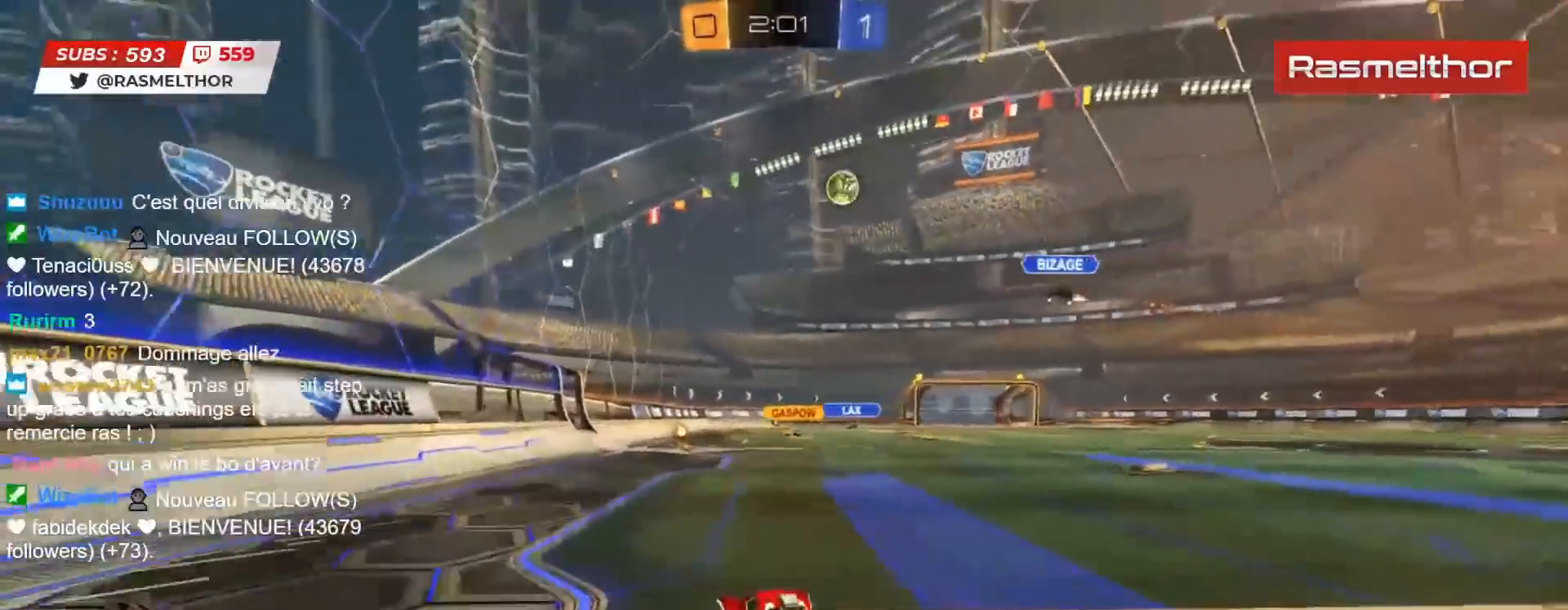
{"buttons": ["R2"], "left_stick": "center", "right_stick": "center", "events": []}
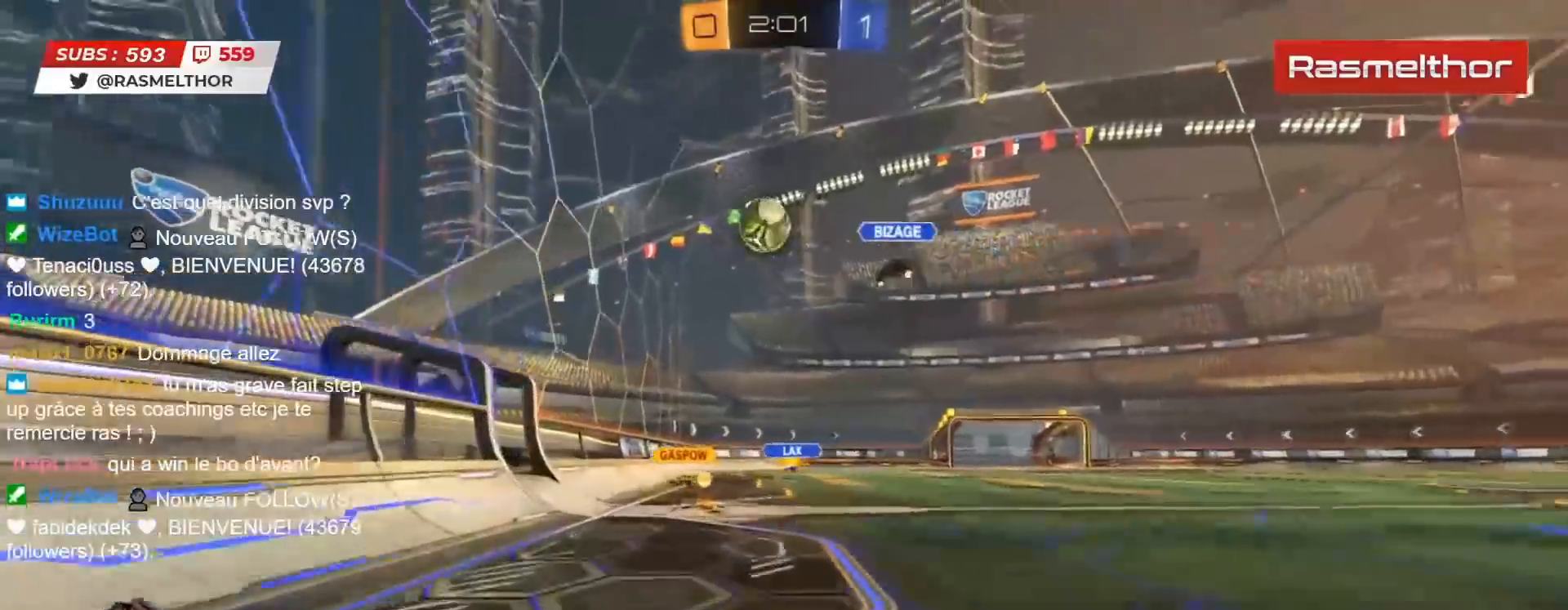
{"buttons": ["R2"], "left_stick": "right", "right_stick": "center", "events": [[200, "left_stick", "right"], [350, "L2", "down"], [400, "L2", "up"]]}
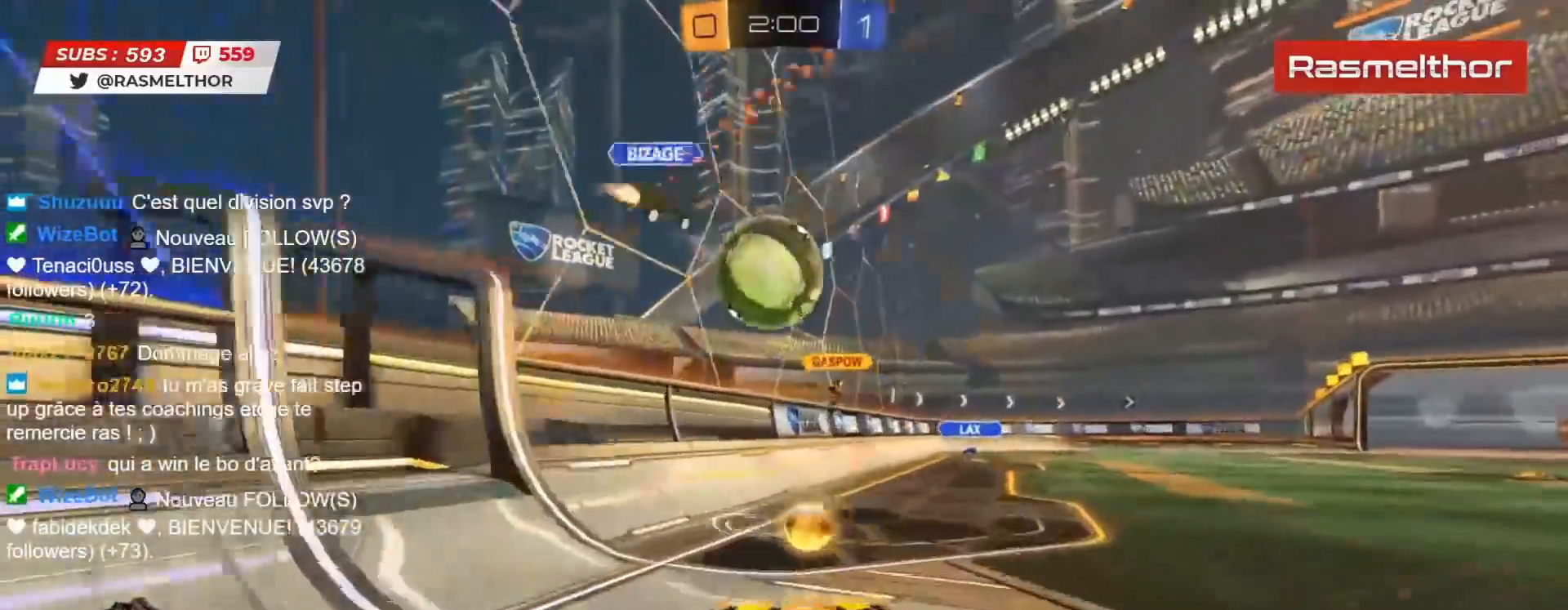
{"buttons": ["CIRCLE", "R2"], "left_stick": "center", "right_stick": "center", "events": [[500, "CIRCLE", "down"], [500, "left_stick", "center"]]}
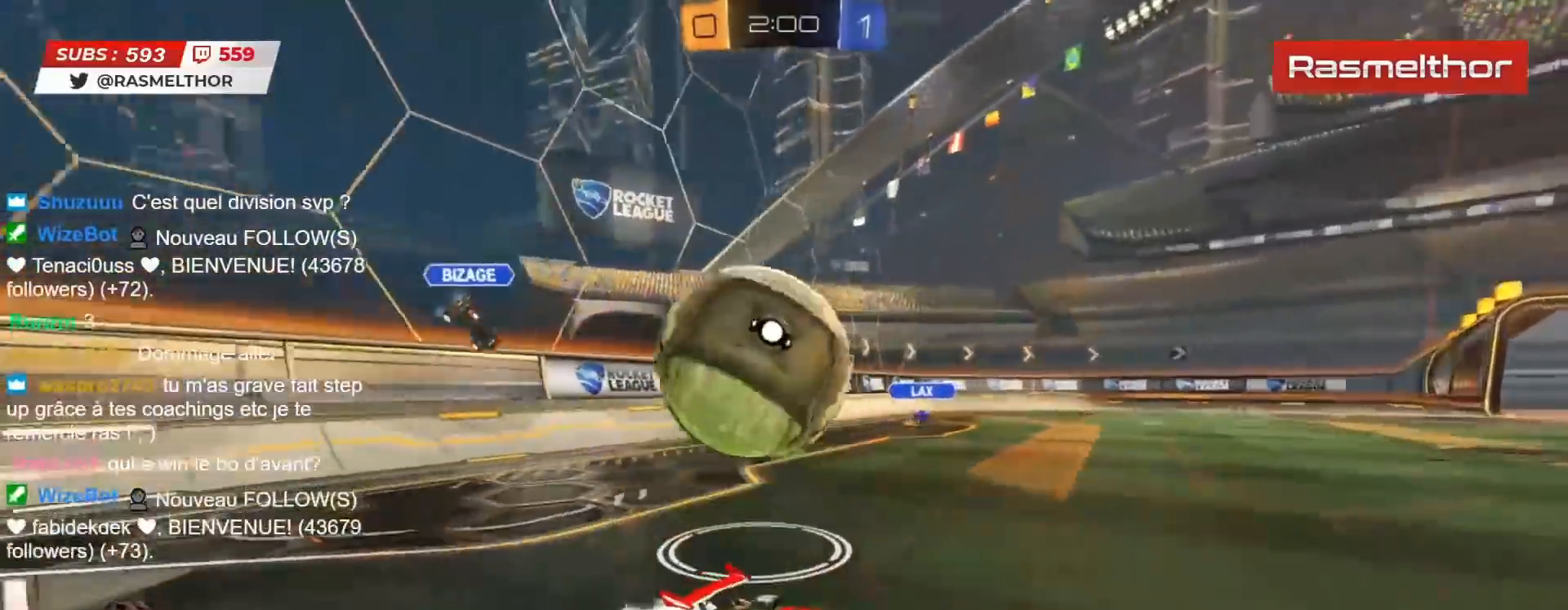
{"buttons": ["CIRCLE", "R2"], "left_stick": "left", "right_stick": "center", "events": [[83, "left_stick", "left"]]}
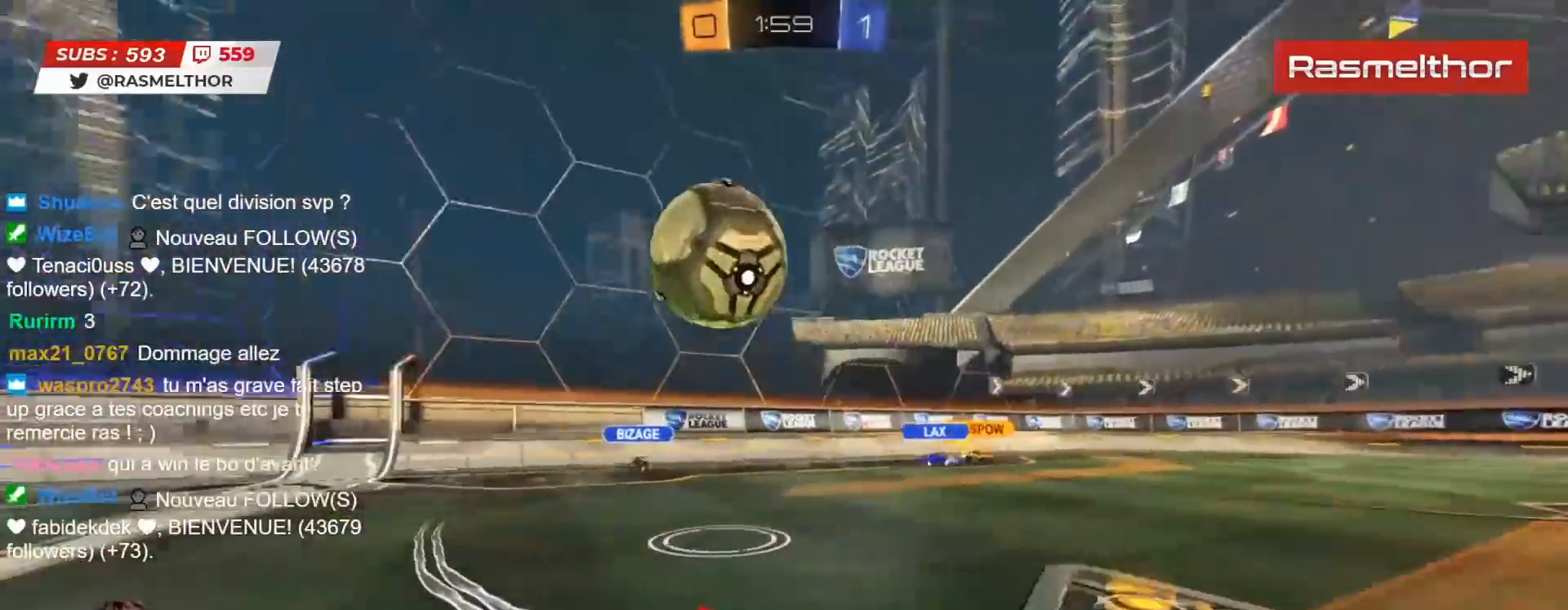
{"buttons": ["R2"], "left_stick": "up-right", "right_stick": "center", "events": [[167, "CIRCLE", "up"], [283, "left_stick", "up-left"], [467, "left_stick", "up-right"]]}
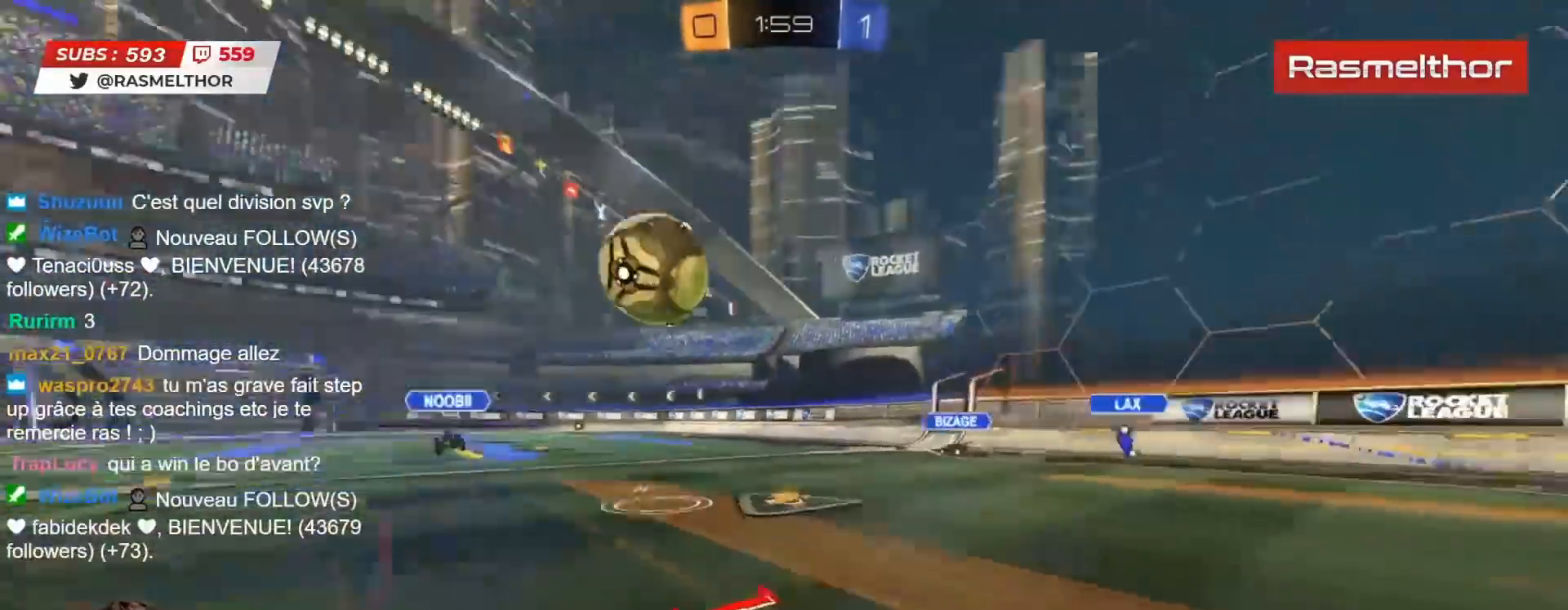
{"buttons": ["R2"], "left_stick": "center", "right_stick": "center", "events": [[350, "left_stick", "up-left"], [467, "left_stick", "center"]]}
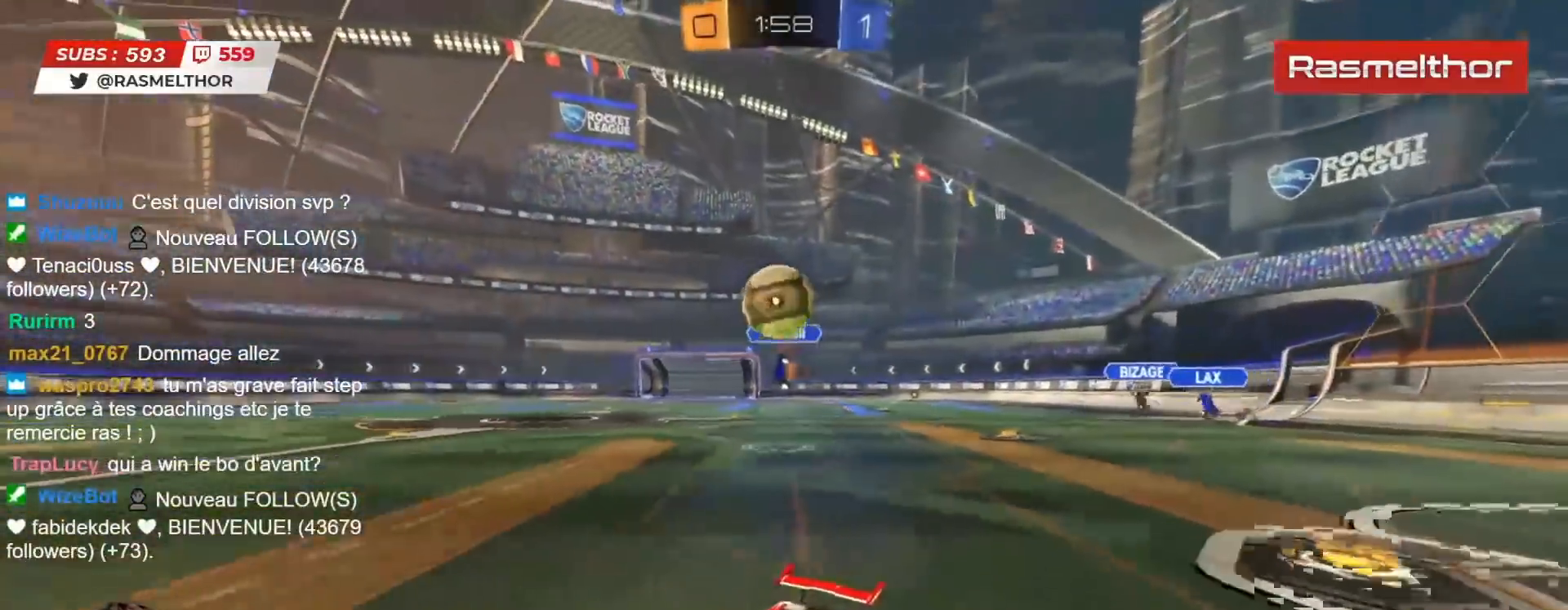
{"buttons": ["CROSS", "CIRCLE", "R2"], "left_stick": "down-left", "right_stick": "center", "events": [[133, "R2", "up"], [250, "left_stick", "down"], [283, "CIRCLE", "down"], [283, "CROSS", "down"], [283, "R2", "down"], [383, "left_stick", "center"], [400, "CROSS", "up"], [450, "CROSS", "down"], [483, "left_stick", "down-left"]]}
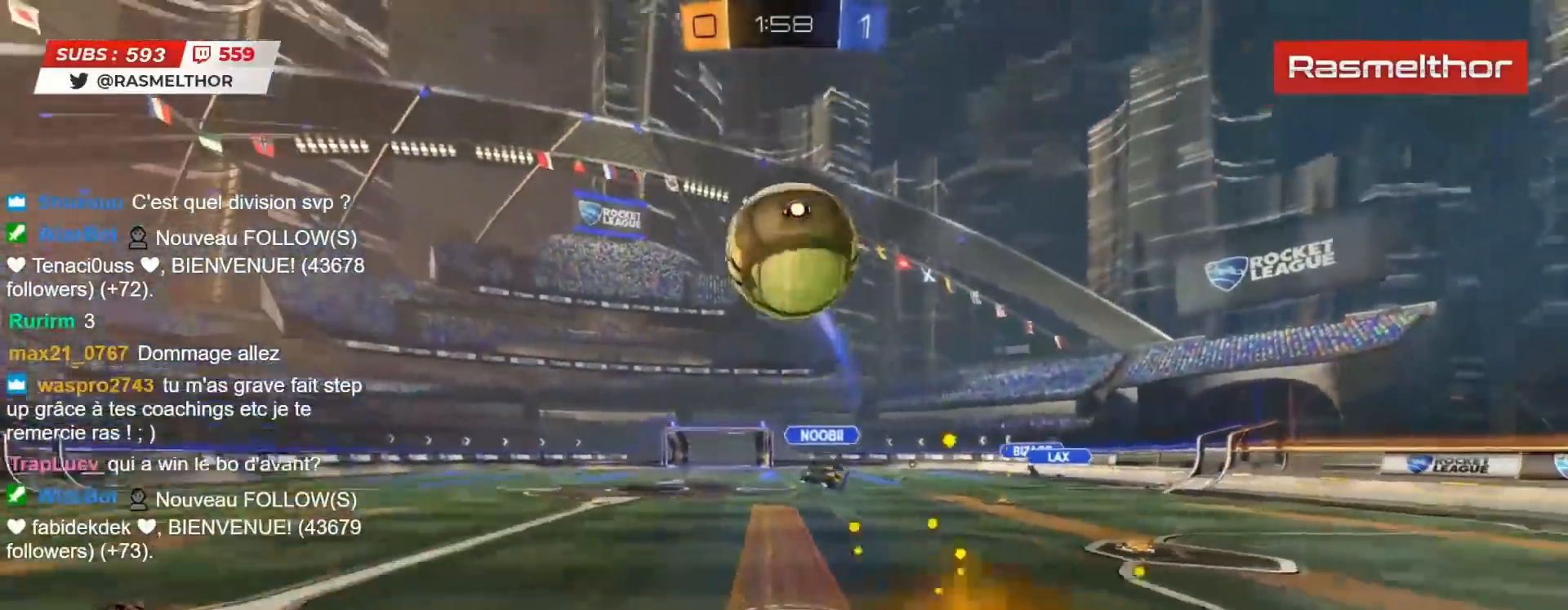
{"buttons": ["CIRCLE", "L2", "R2"], "left_stick": "up", "right_stick": "center", "events": [[17, "CIRCLE", "up"], [17, "CROSS", "up"], [167, "CIRCLE", "down"], [233, "L2", "down"], [317, "left_stick", "up"]]}
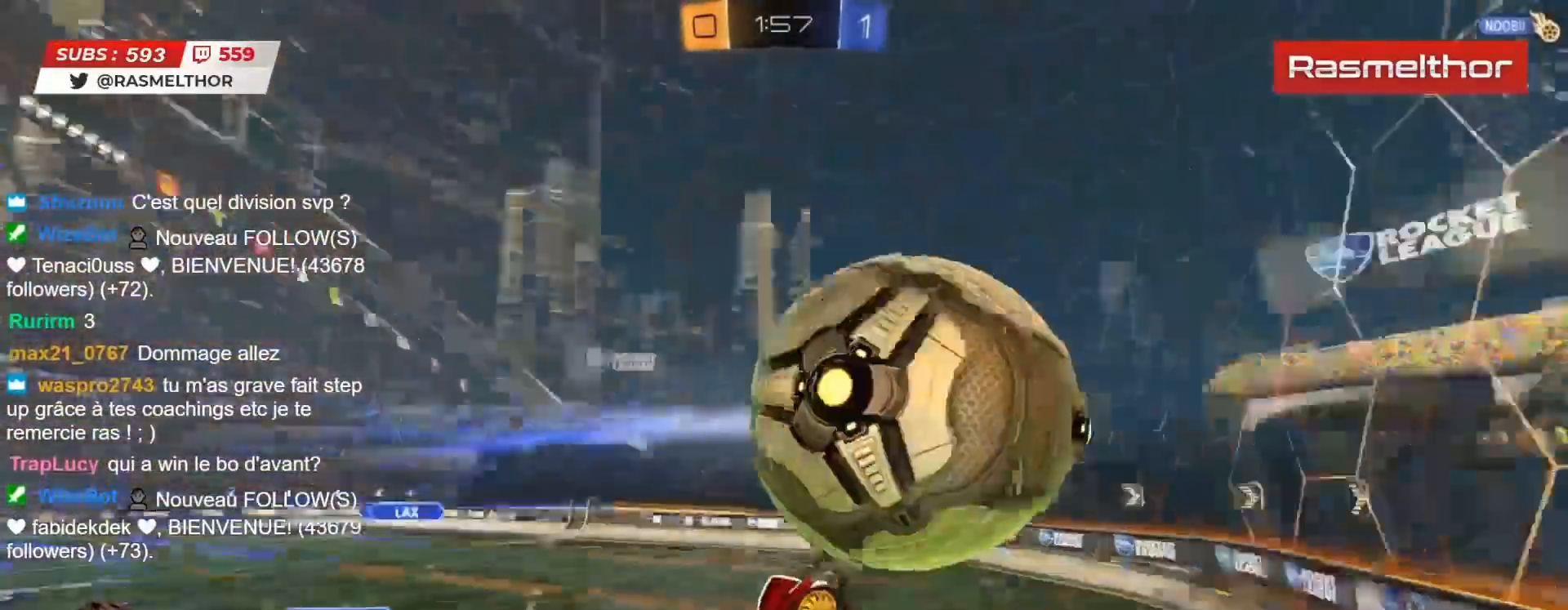
{"buttons": ["CIRCLE", "L2", "R2"], "left_stick": "down", "right_stick": "center", "events": [[83, "L3", "down"], [167, "left_stick", "left"], [217, "L3", "up"], [333, "left_stick", "down-left"], [467, "left_stick", "down"]]}
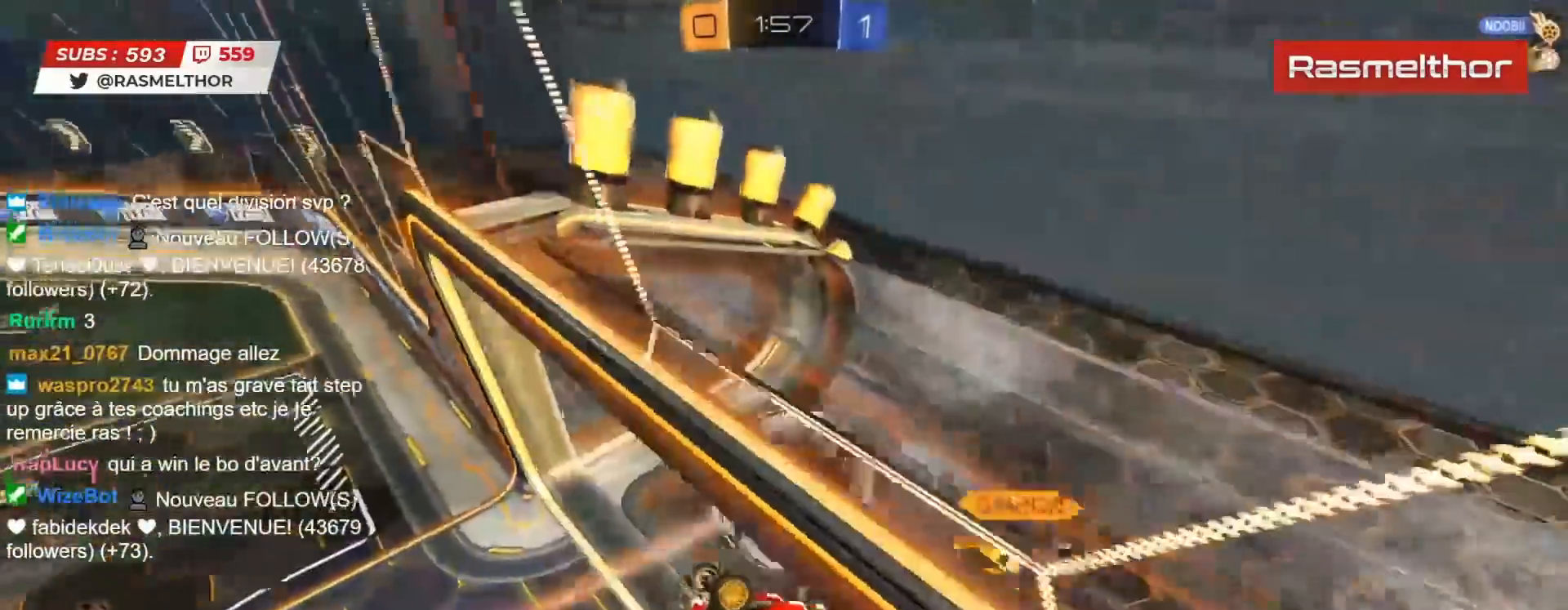
{"buttons": ["L2"], "left_stick": "center", "right_stick": "center", "events": [[167, "left_stick", "down-right"], [267, "CIRCLE", "up"], [300, "L2", "up"], [350, "TRIANGLE", "down"], [350, "left_stick", "center"], [400, "R2", "up"], [400, "TRIANGLE", "up"], [483, "L2", "down"]]}
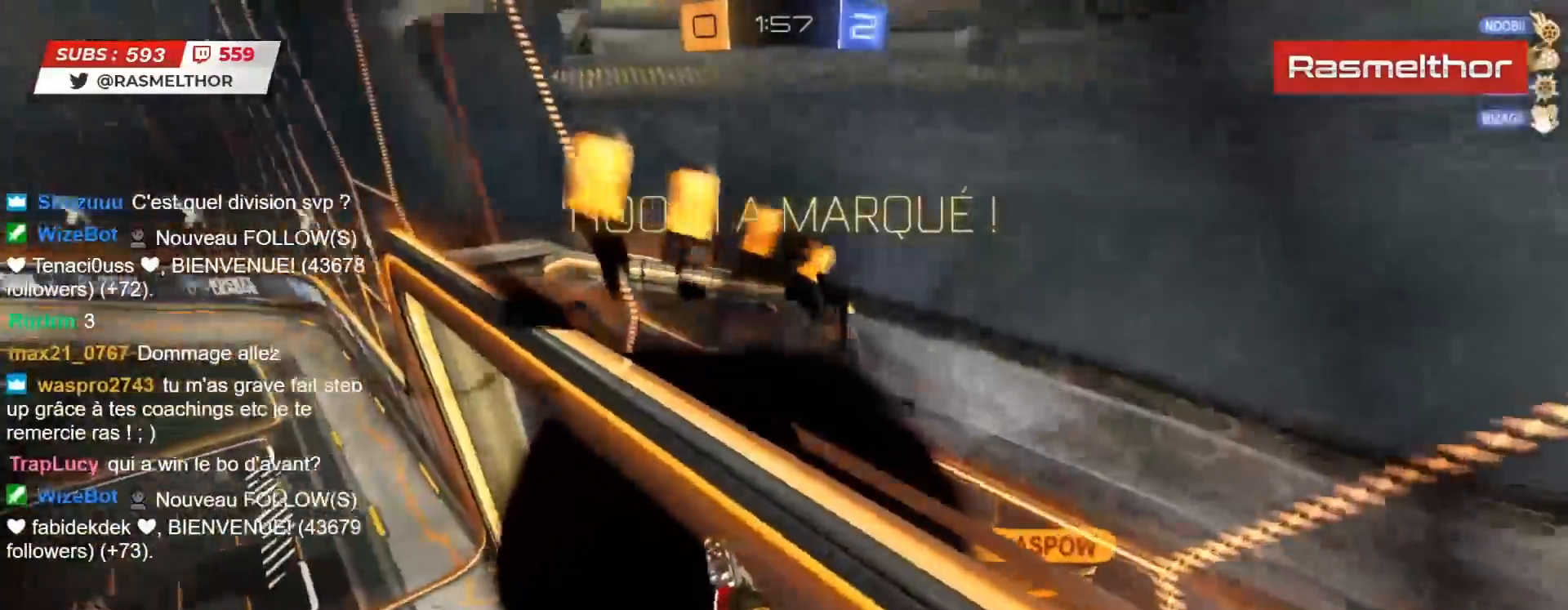
{"buttons": [], "left_stick": "center", "right_stick": "center", "events": [[33, "L2", "up"]]}
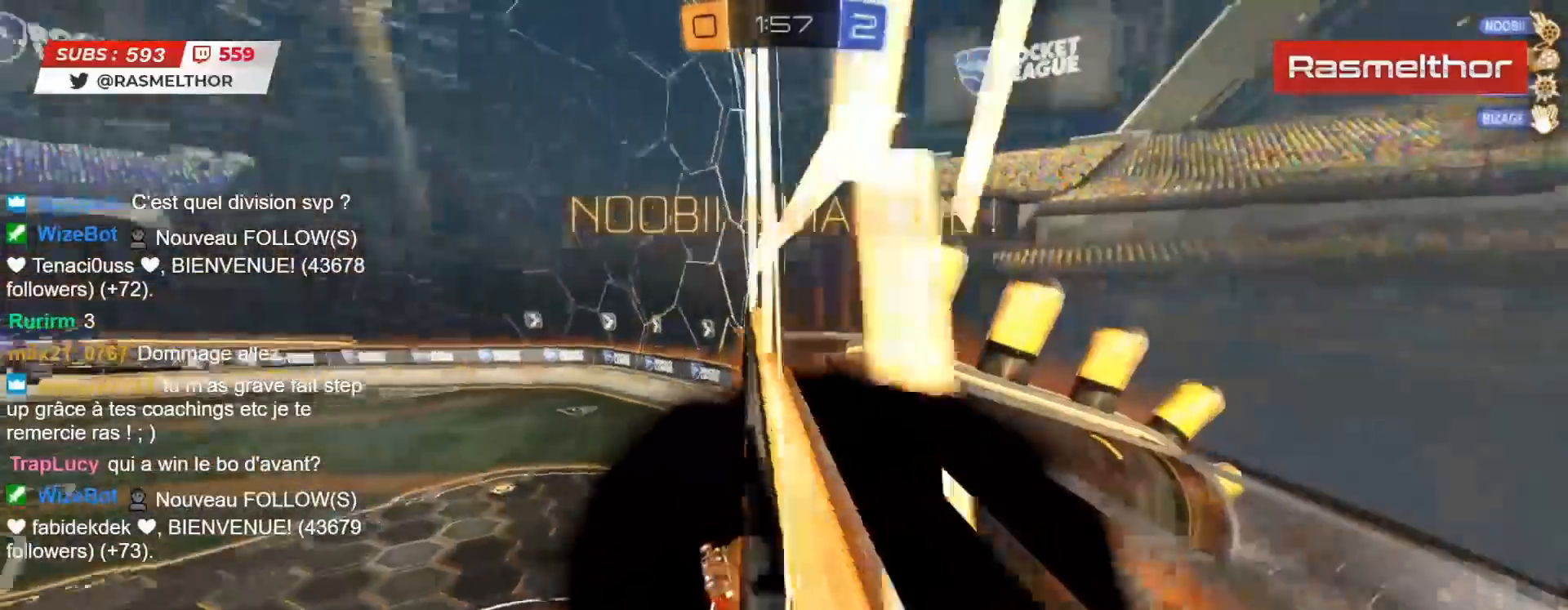
{"buttons": ["L2"], "left_stick": "down", "right_stick": "center", "events": [[250, "left_stick", "down"], [500, "L2", "down"]]}
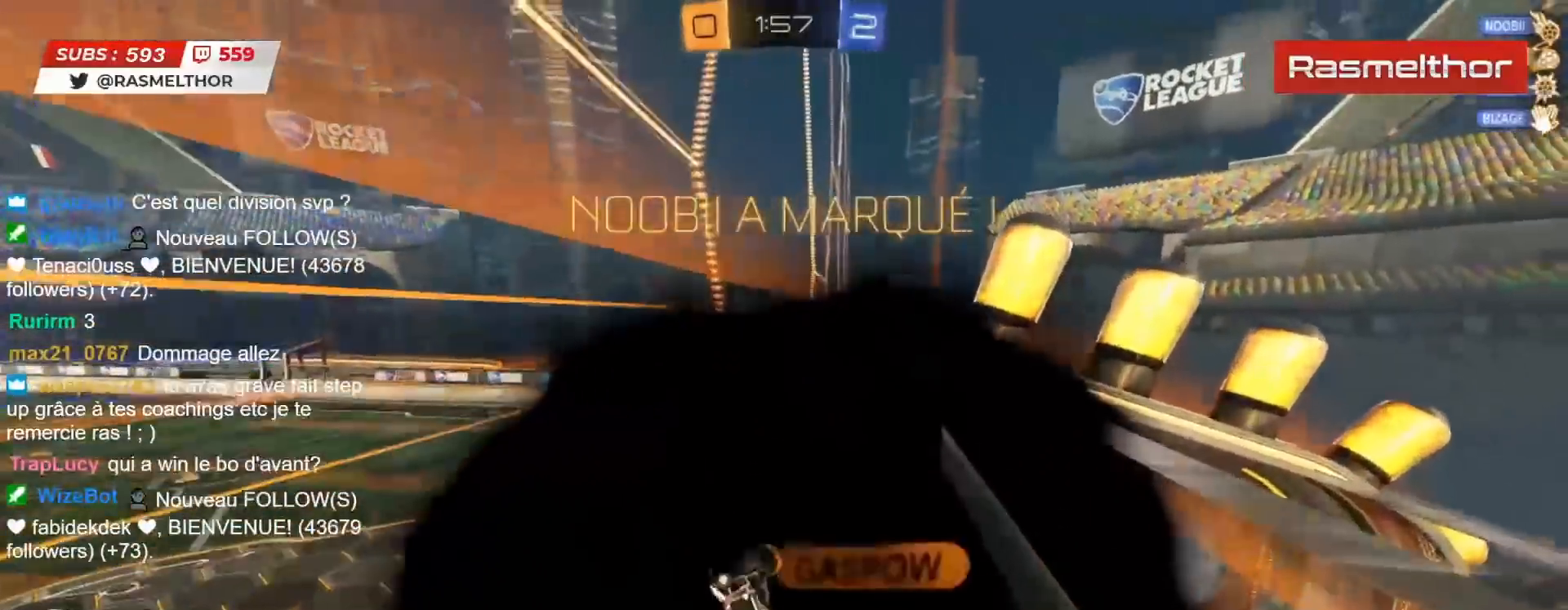
{"buttons": [], "left_stick": "center", "right_stick": "center", "events": [[217, "CIRCLE", "down"], [217, "R2", "down"], [250, "TRIANGLE", "down"], [300, "CIRCLE", "up"], [317, "L2", "up"], [317, "TRIANGLE", "up"], [367, "R2", "up"], [367, "left_stick", "center"]]}